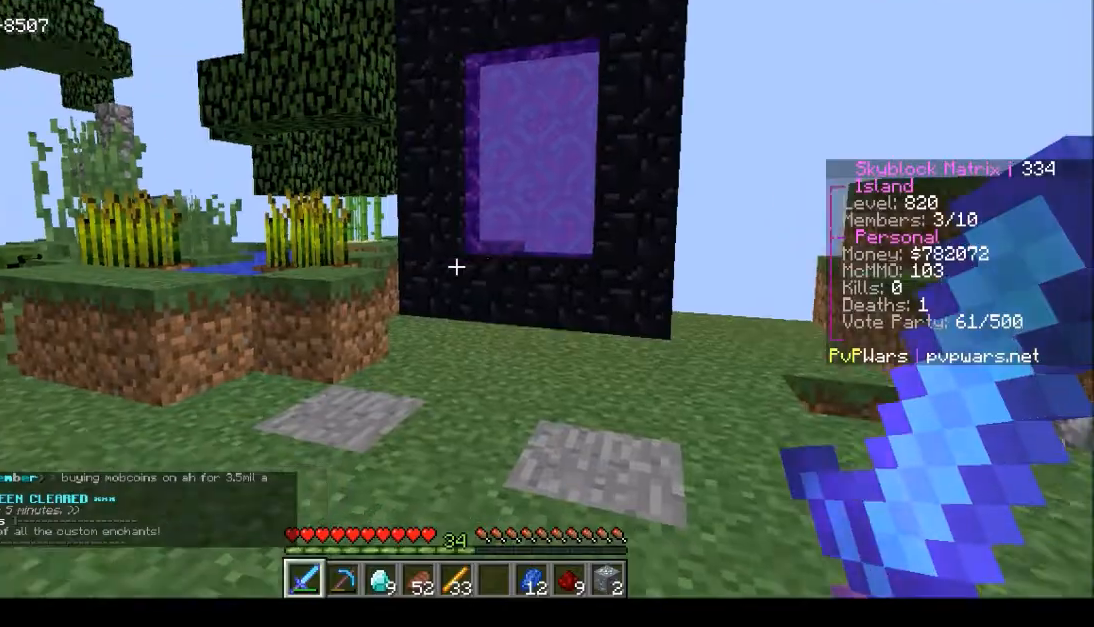
Gameplay with keyboard and mouse; each line is a JSON object with the keys and mouse buttons held at the frame after it. "events" lists presses ("down") and releases ("up") of "a", "d", "s", "w", "mouse_left" and "mouse_right" between this image and that frame as [ms after this image, input, new state], when the widget could be followed in between. "mouse_left", "mouse_right" = the "left", "right" buttons of the "mouse" list. No other keys are recorded. Fast repeated clicks can show as one long hold. Mouse movement is not recorded.
{"keys": ["w"], "mouse": [], "events": [[167, "w", "down"]]}
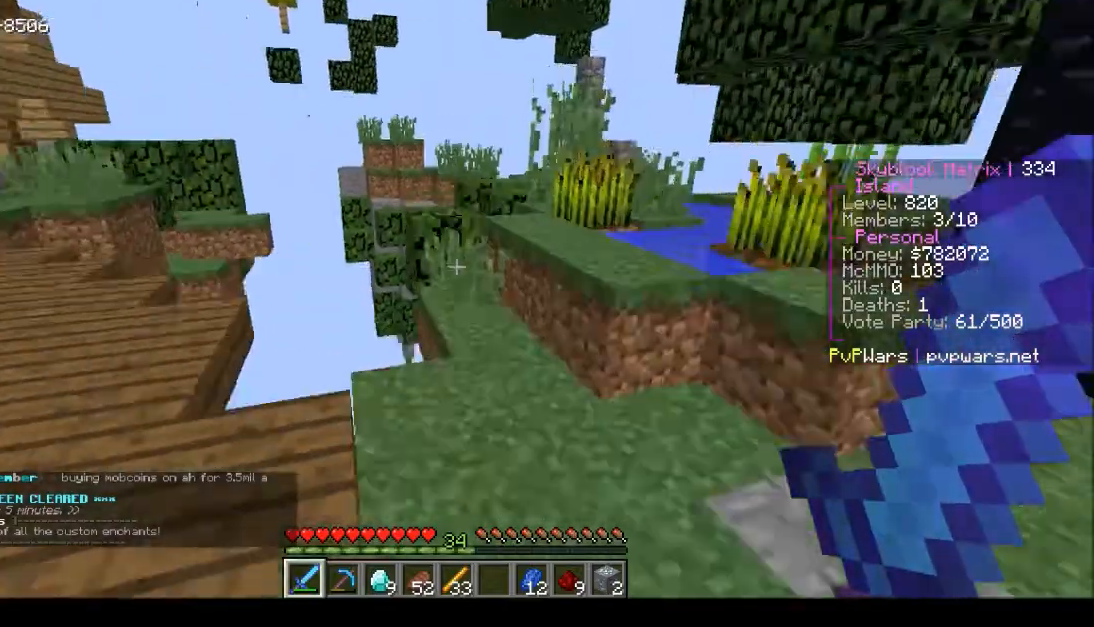
{"keys": ["w"], "mouse": [], "events": []}
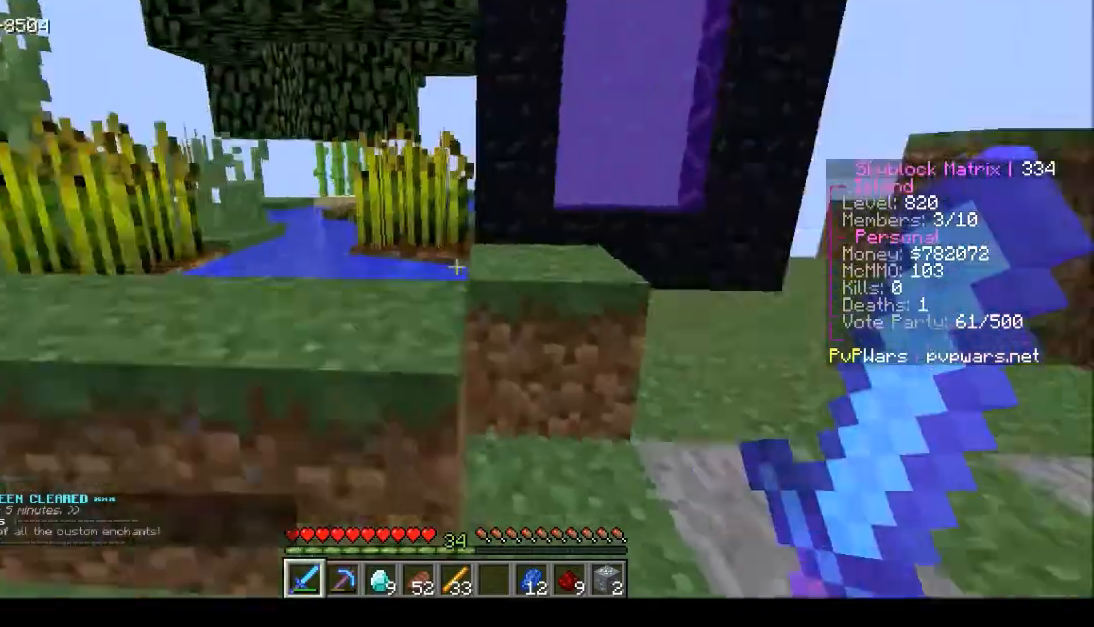
{"keys": ["w"], "mouse": [], "events": []}
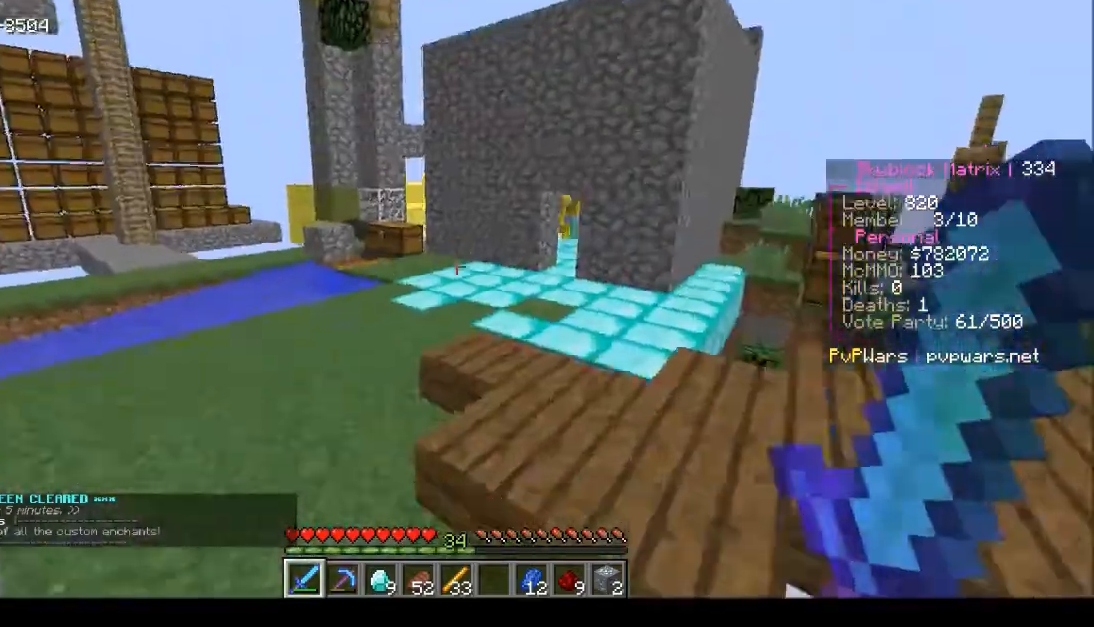
{"keys": ["w"], "mouse": [], "events": []}
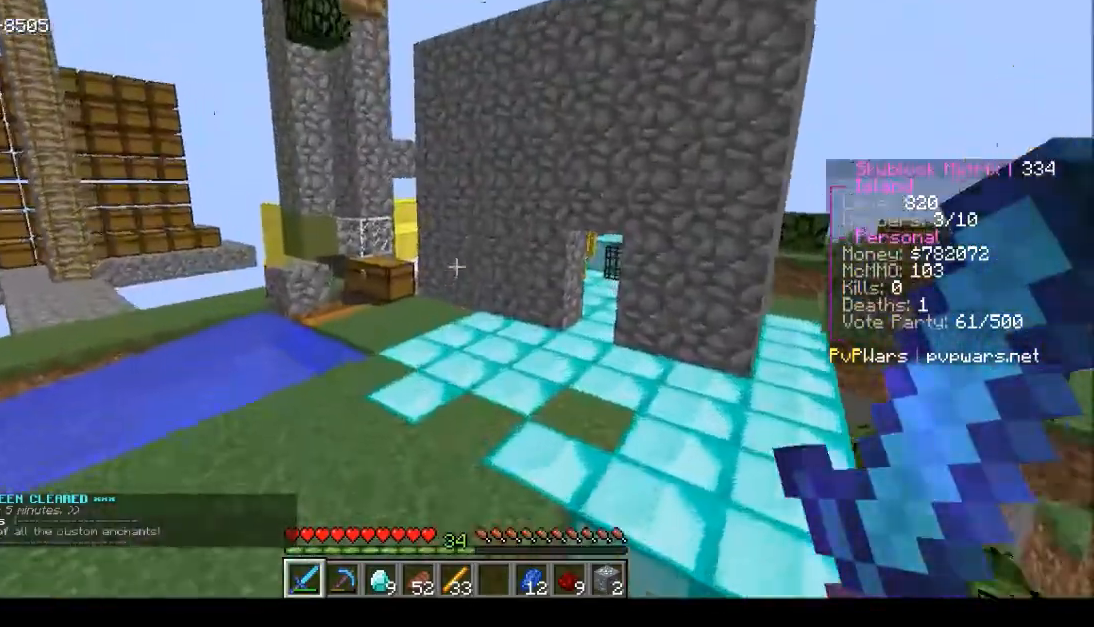
{"keys": ["w"], "mouse": [], "events": []}
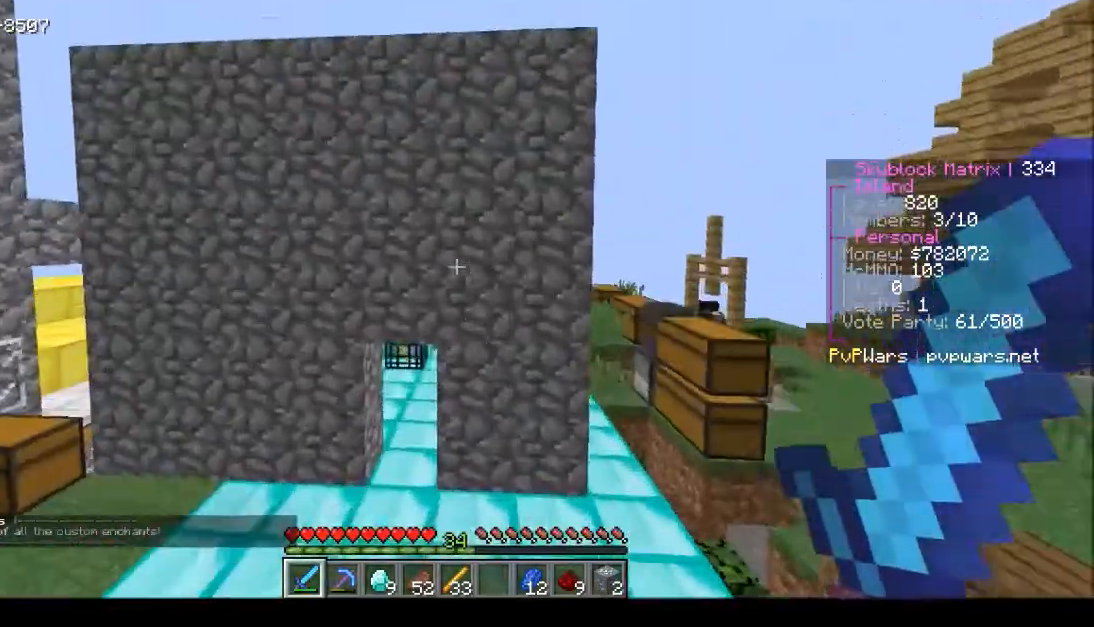
{"keys": ["w"], "mouse": [], "events": []}
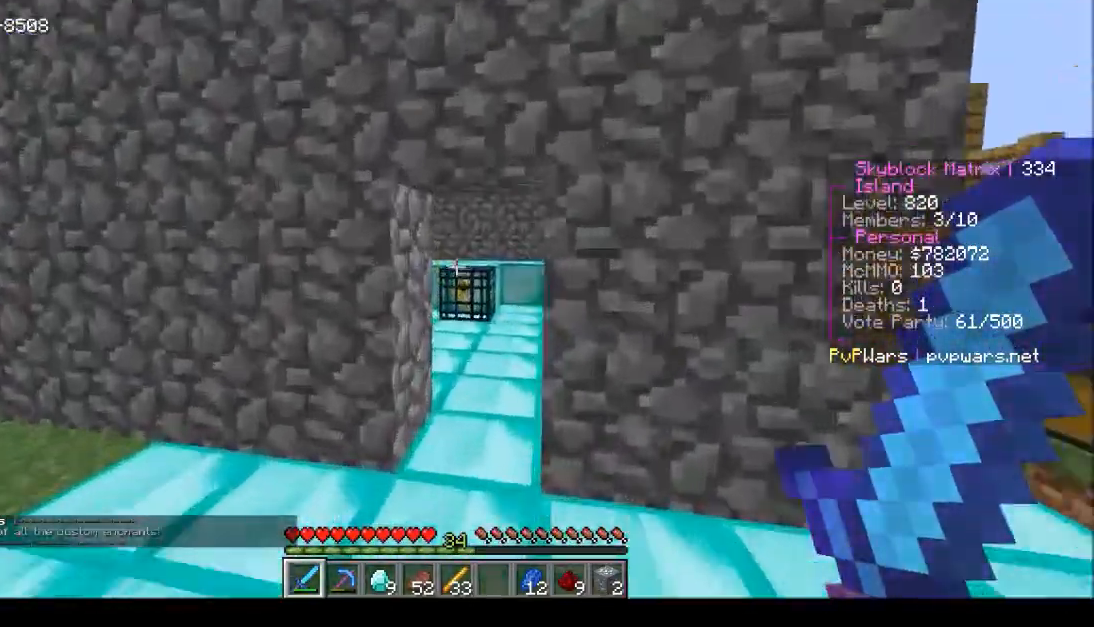
{"keys": ["d", "w"], "mouse": [], "events": [[434, "d", "down"]]}
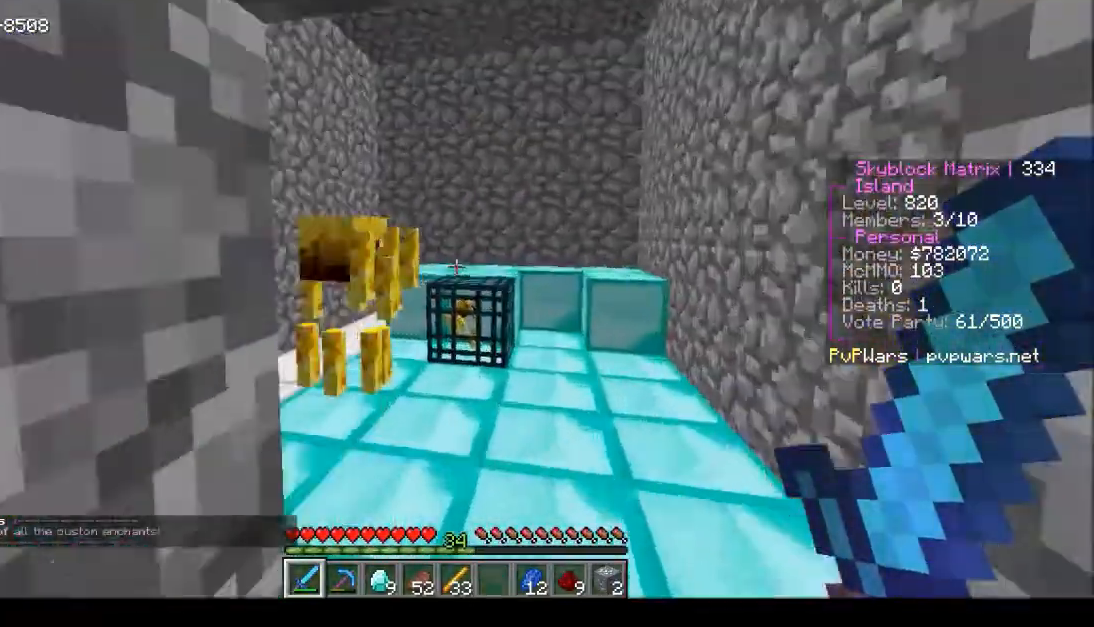
{"keys": [], "mouse": [], "events": [[200, "d", "up"], [301, "w", "up"]]}
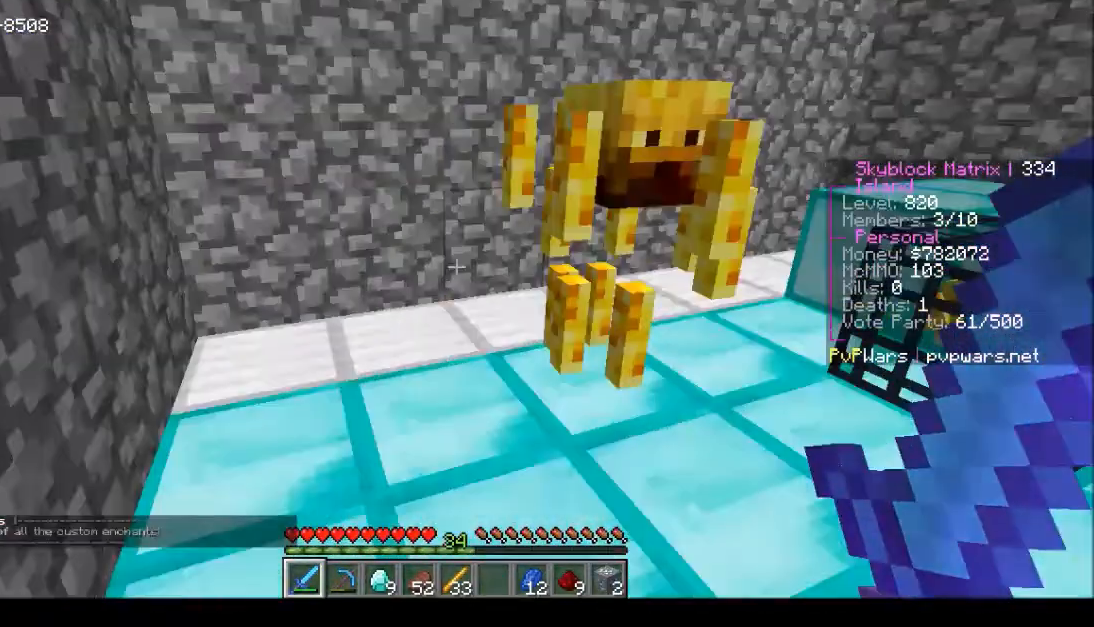
{"keys": [], "mouse": [], "events": [[133, "mouse_left", "down"], [233, "mouse_left", "up"]]}
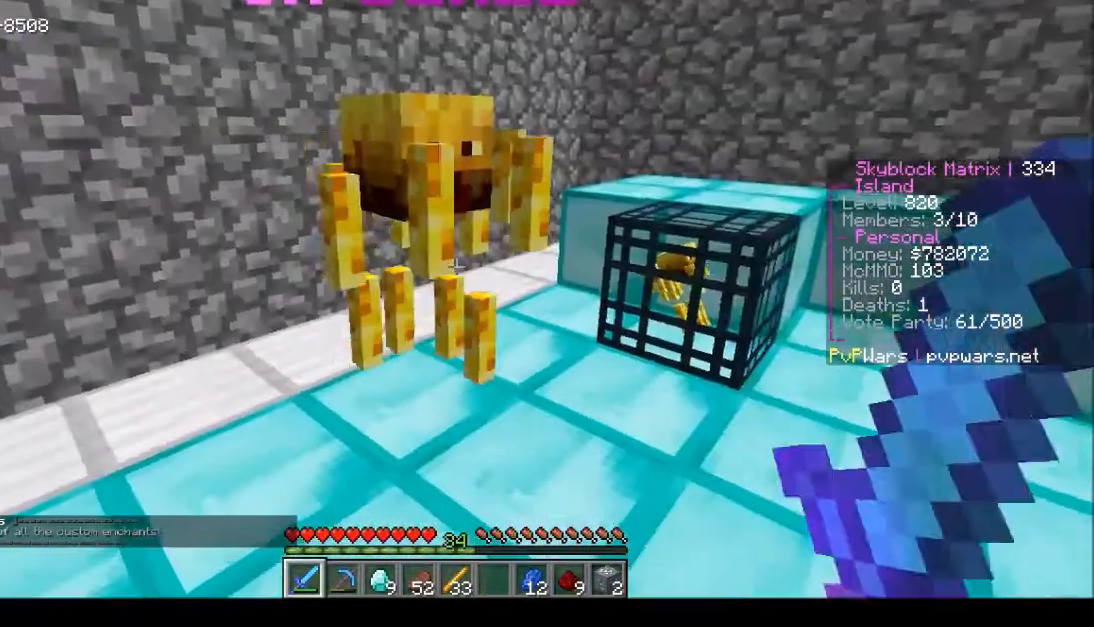
{"keys": [], "mouse": ["left"], "events": [[401, "mouse_left", "down"]]}
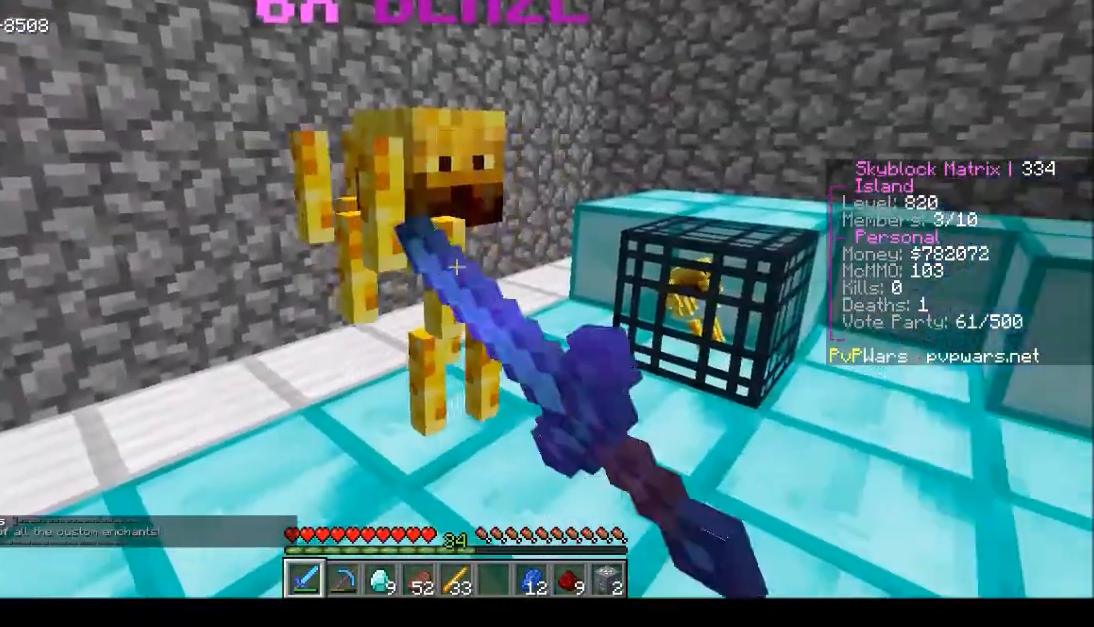
{"keys": [], "mouse": [], "events": [[66, "mouse_left", "up"]]}
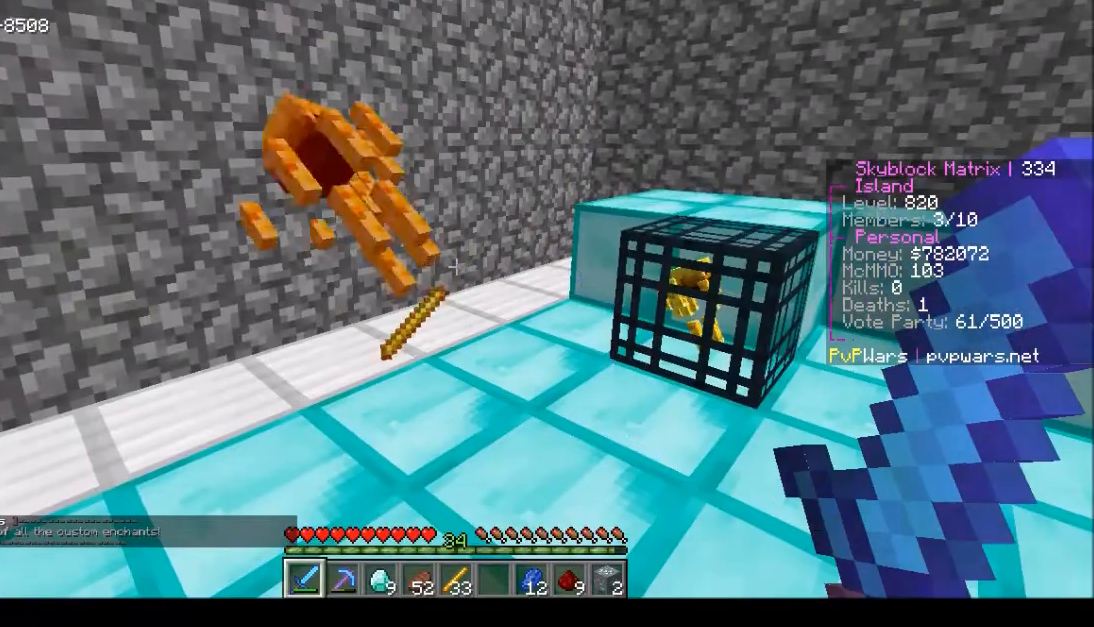
{"keys": ["w"], "mouse": [], "events": [[434, "w", "down"]]}
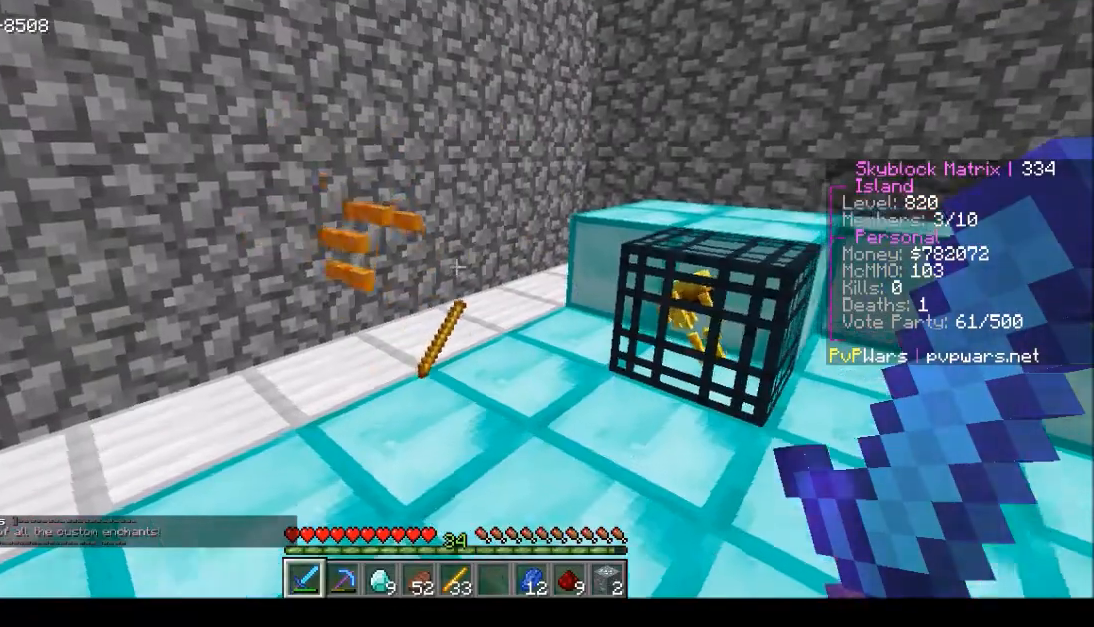
{"keys": [], "mouse": [], "events": [[333, "w", "up"]]}
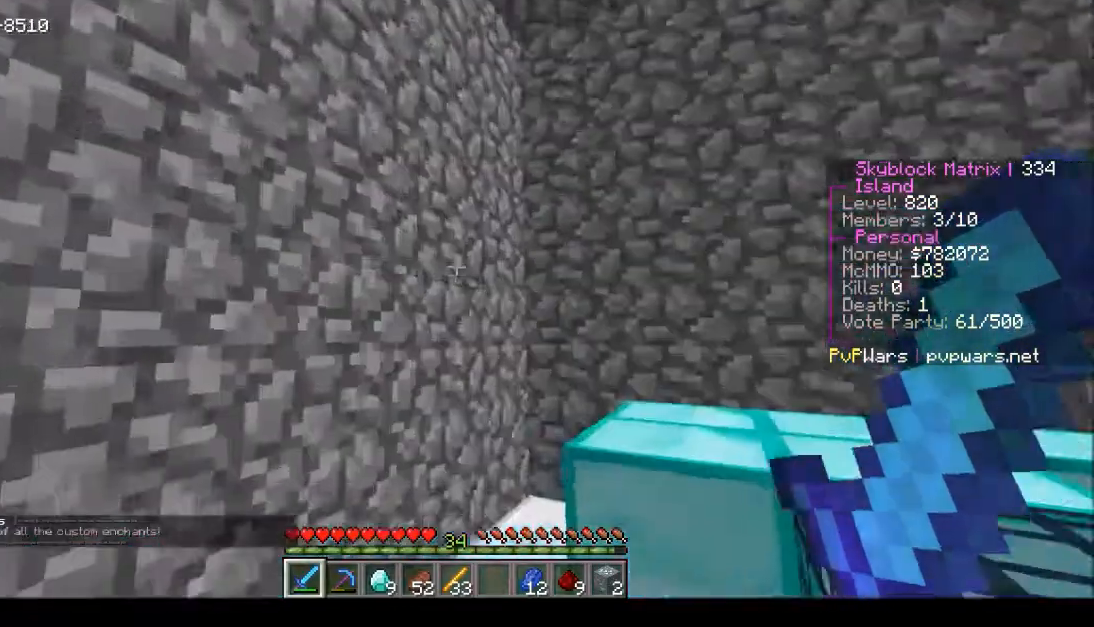
{"keys": [], "mouse": [], "events": []}
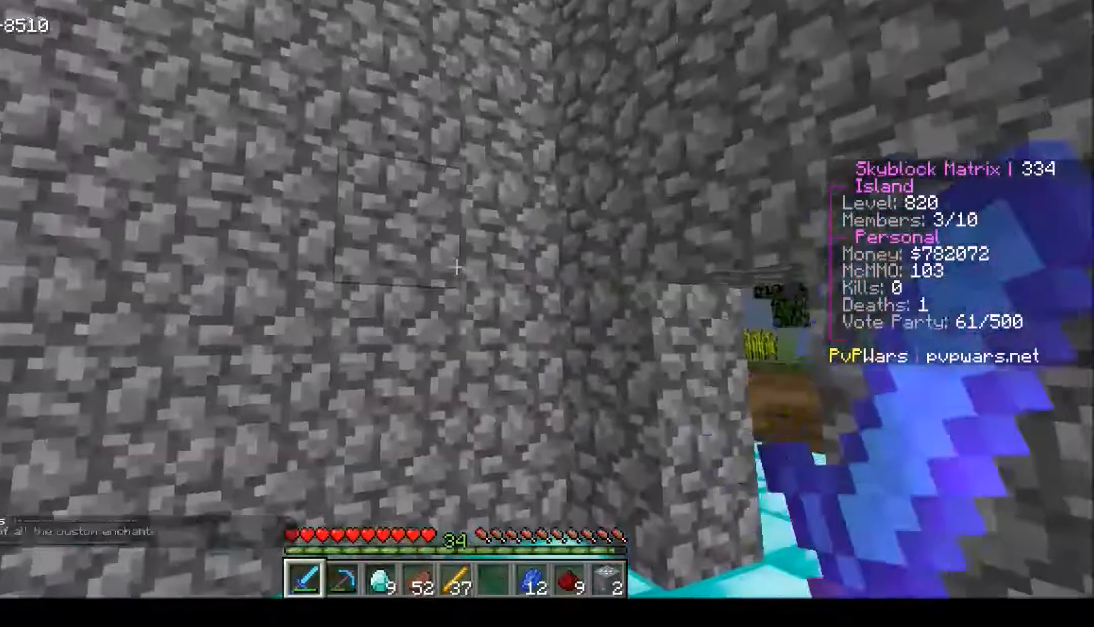
{"keys": ["w"], "mouse": [], "events": [[167, "w", "down"]]}
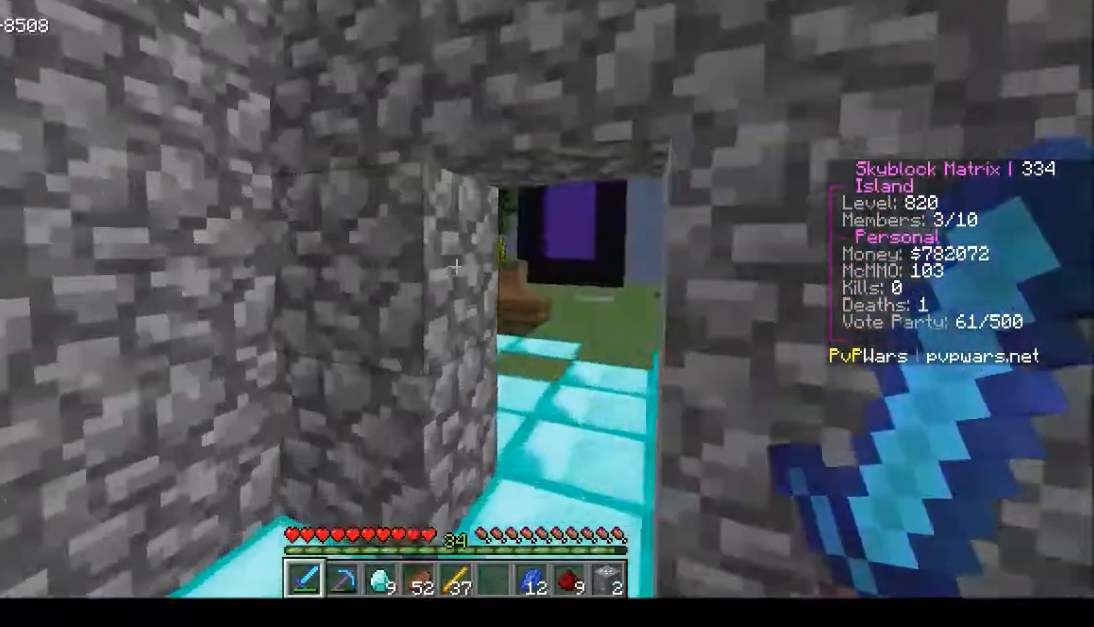
{"keys": ["w"], "mouse": [], "events": []}
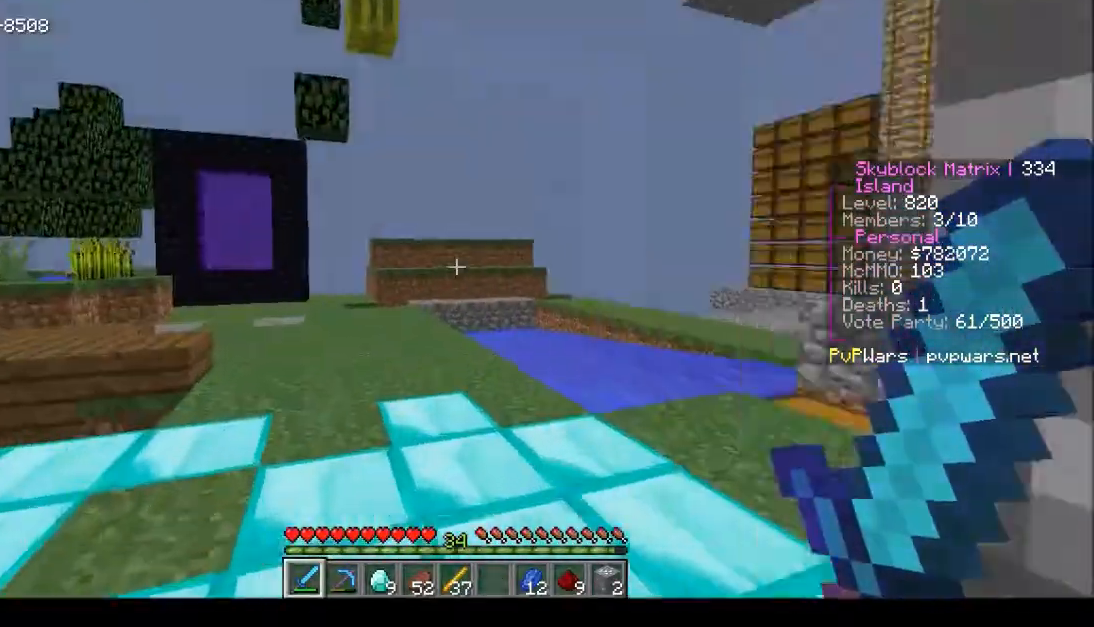
{"keys": ["a"], "mouse": [], "events": [[233, "a", "down"], [434, "w", "up"]]}
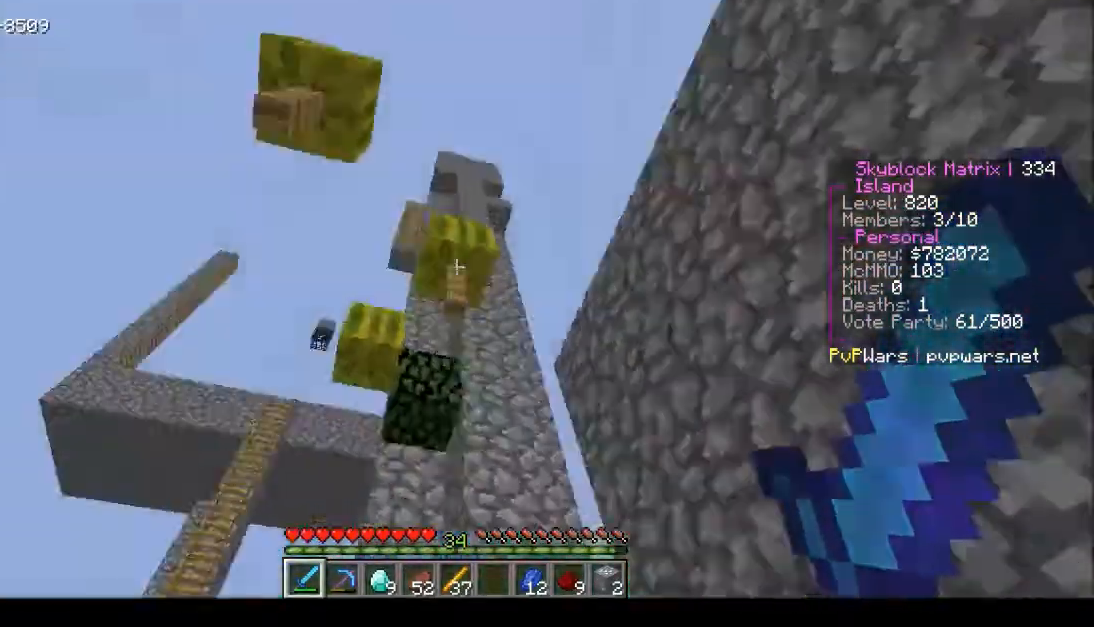
{"keys": ["s"], "mouse": [], "events": [[134, "a", "up"], [167, "s", "down"]]}